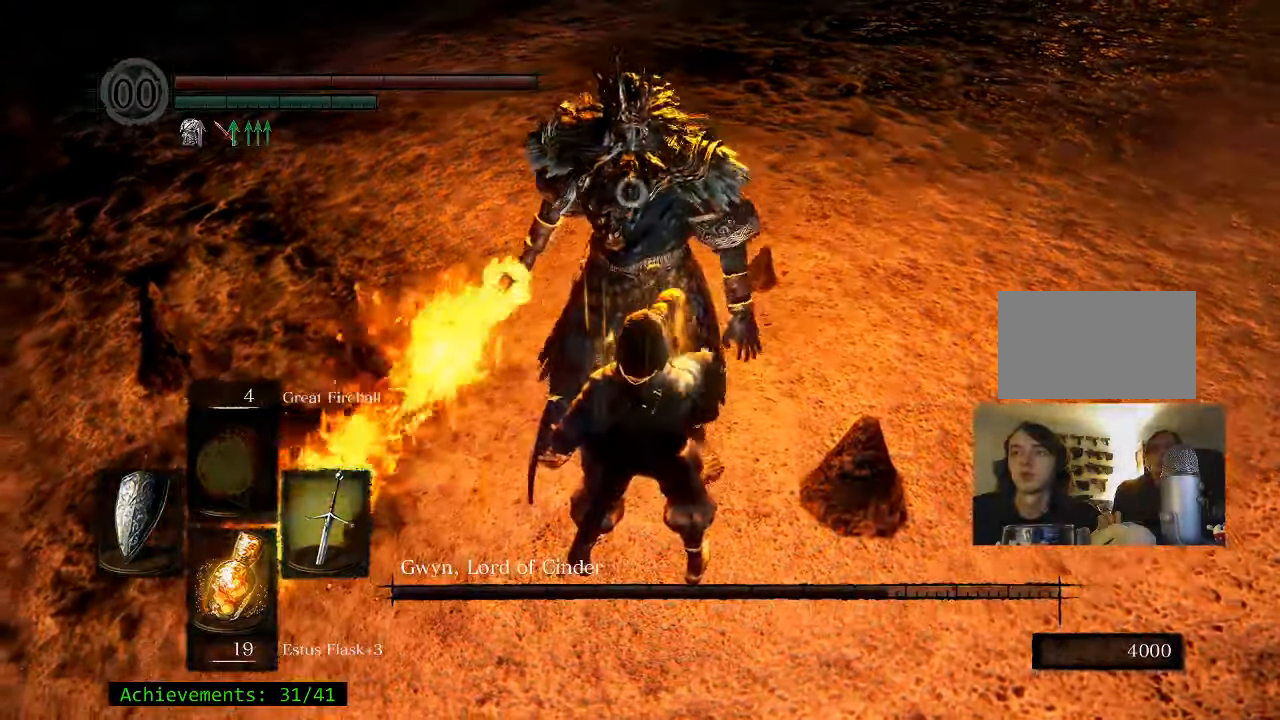
Gameplay with keyboard and mouse; each line is a JSON object with the keys and mouse buttons held at the frame after it. "events" lists presses ("down") and releases ("up") of "1", "2", "3", "4", "5", "a", "alt", "c", "caps_lock", "ctrl", "d", "e", "f", "g", "q", "r", "s", "shift", "space", "t", "tab", "v", "w", "x", "z" and "mouse_wheel_up" between this image and that frame as [ms after this image, input, new state], when the widget could be followed in between. "mouse_wheel_up" = the "wheel_up" button of the "mouse" list. No other keys are recorded. Not read: mouse_move.
{"keys": [], "mouse": [], "events": [[267, "w", "down"], [417, "w", "up"]]}
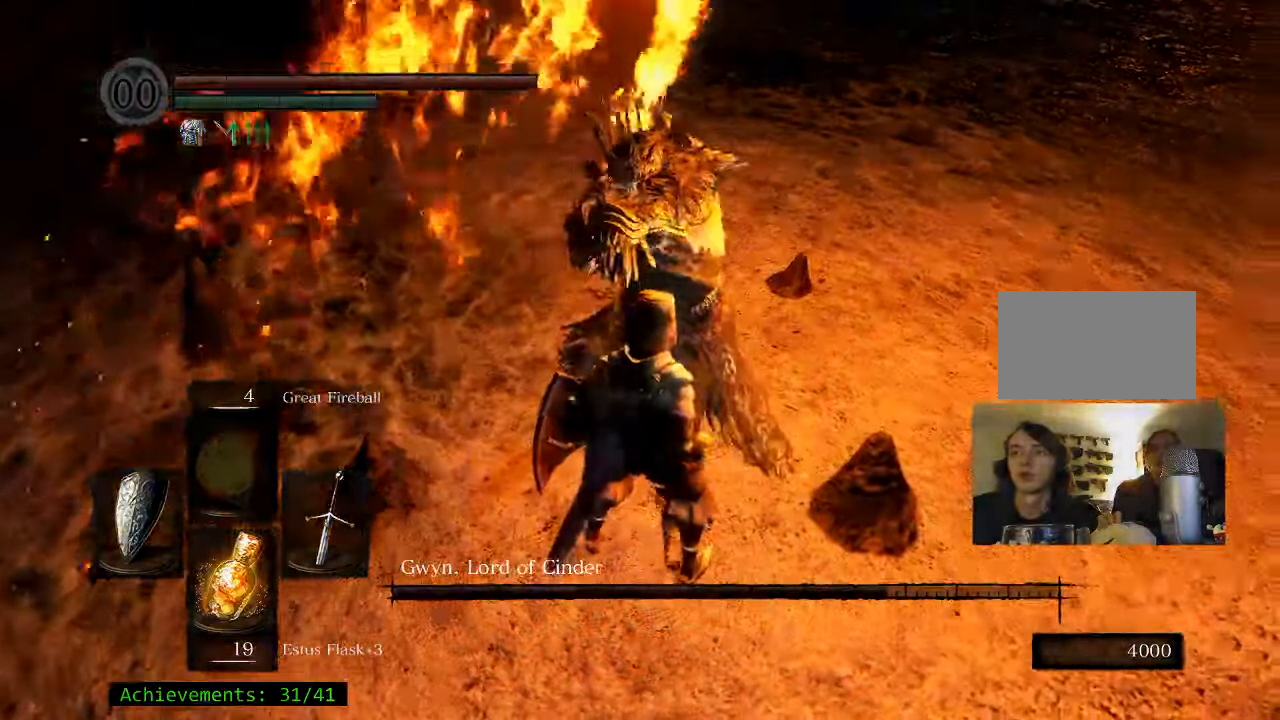
{"keys": [], "mouse": [], "events": [[150, "ctrl", "down"], [333, "ctrl", "up"]]}
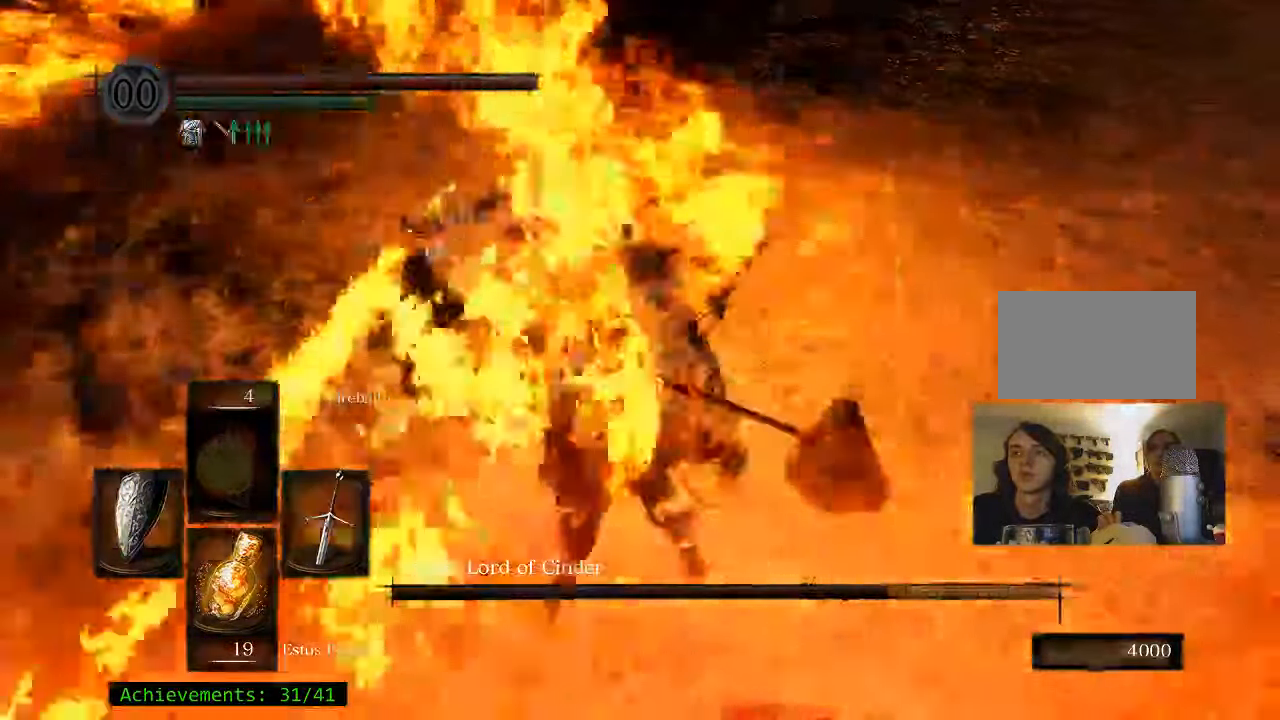
{"keys": [], "mouse": [], "events": []}
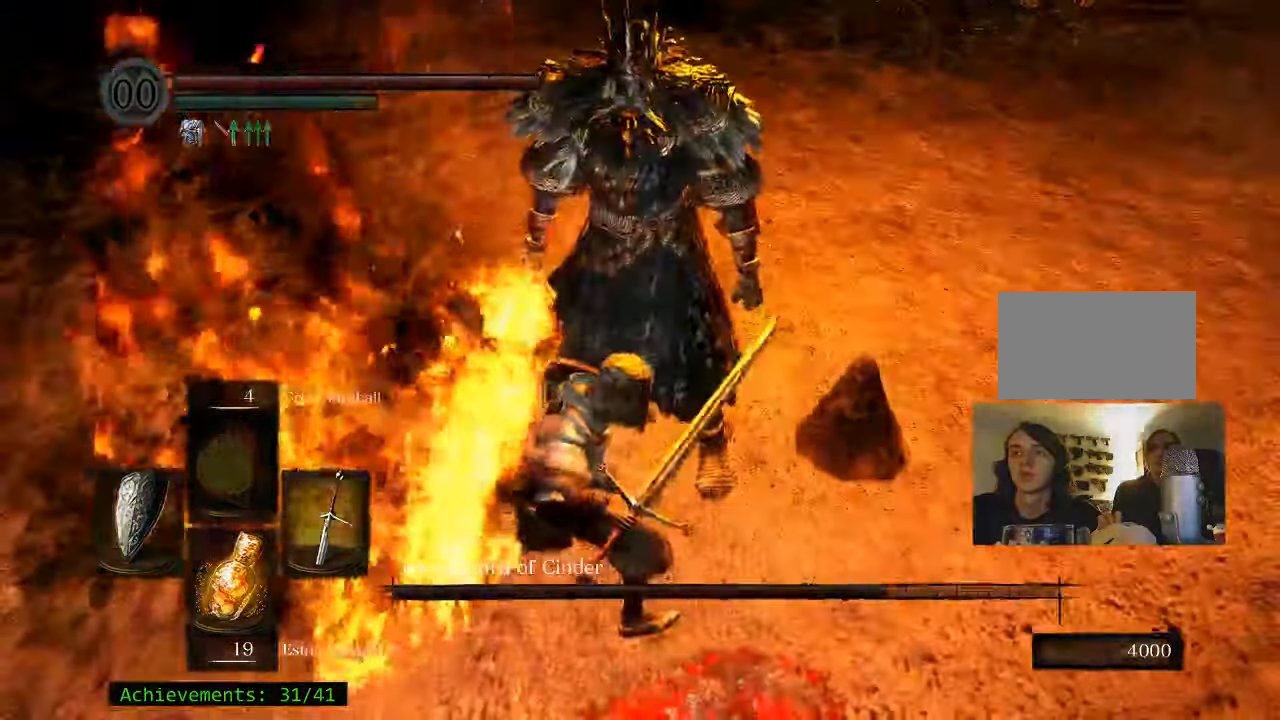
{"keys": [], "mouse": [], "events": []}
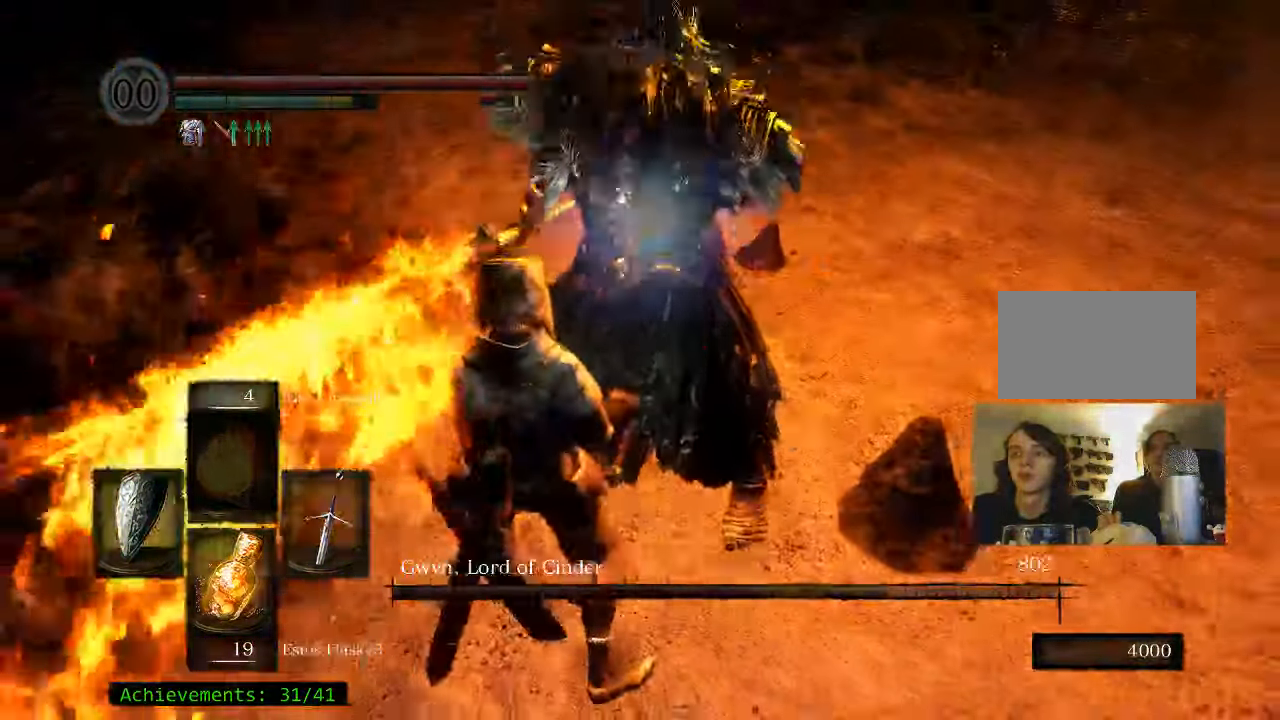
{"keys": [], "mouse": [], "events": []}
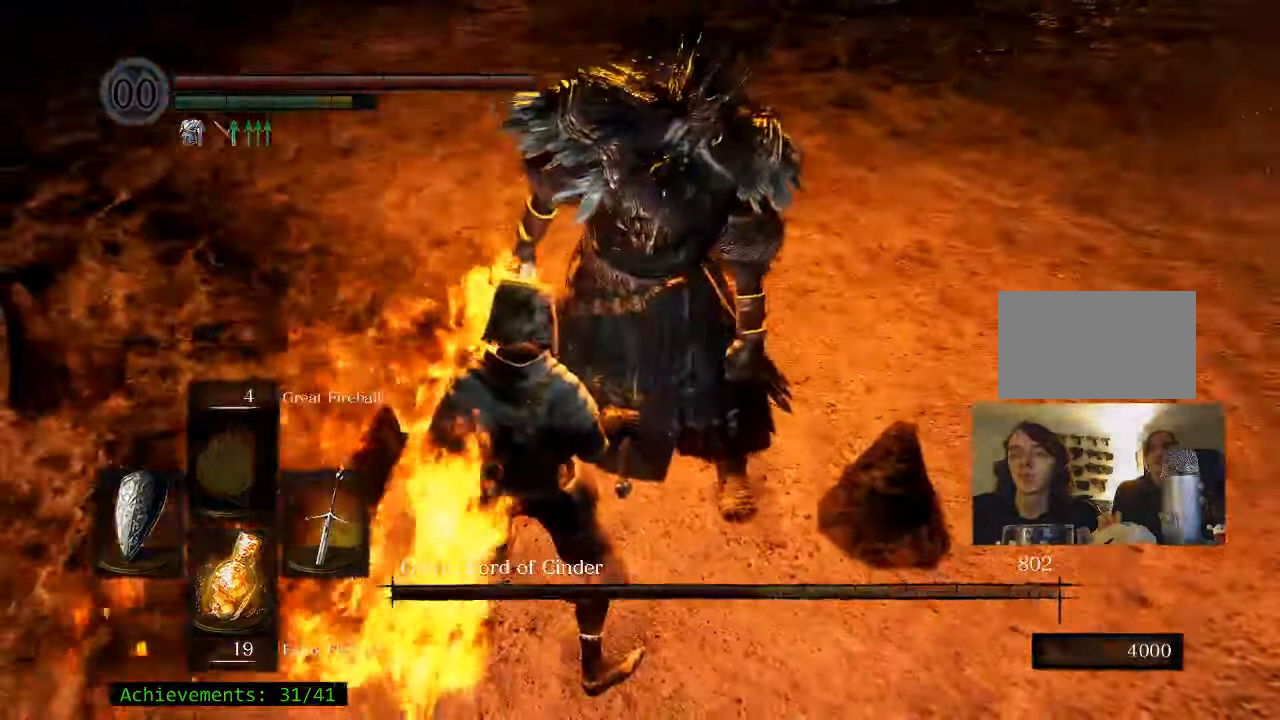
{"keys": [], "mouse": [], "events": []}
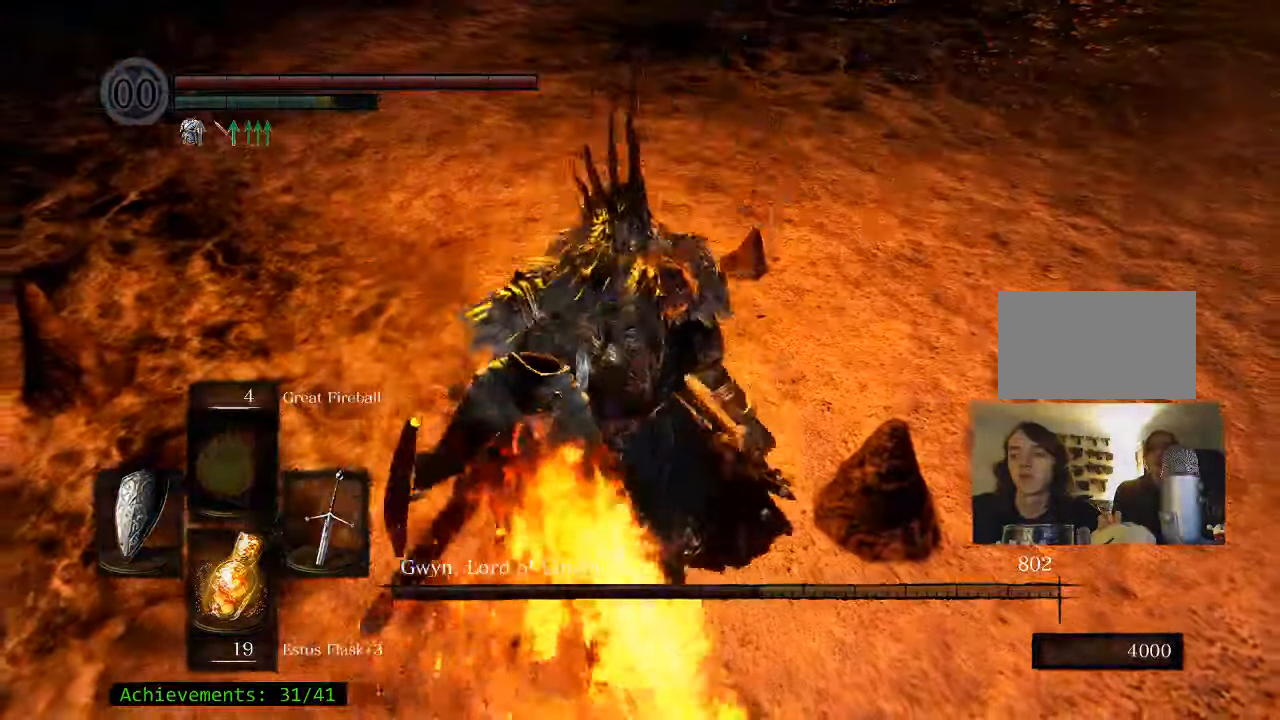
{"keys": [], "mouse": [], "events": []}
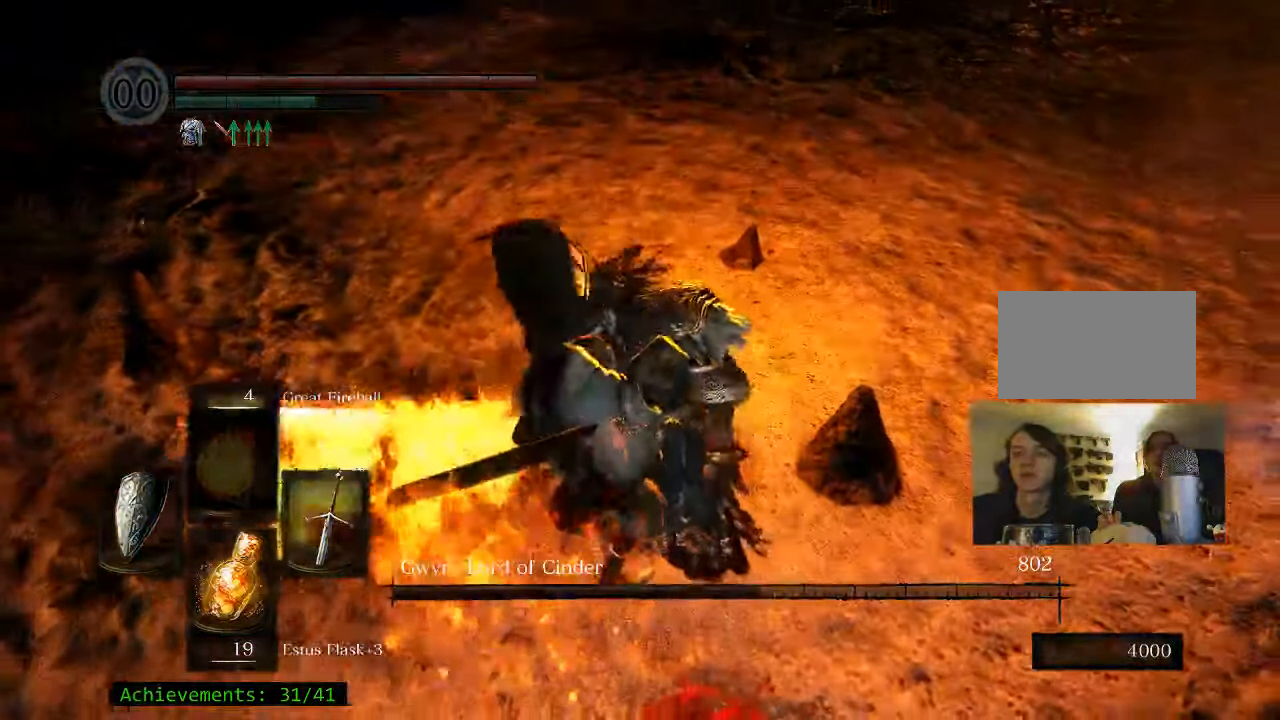
{"keys": [], "mouse": [], "events": []}
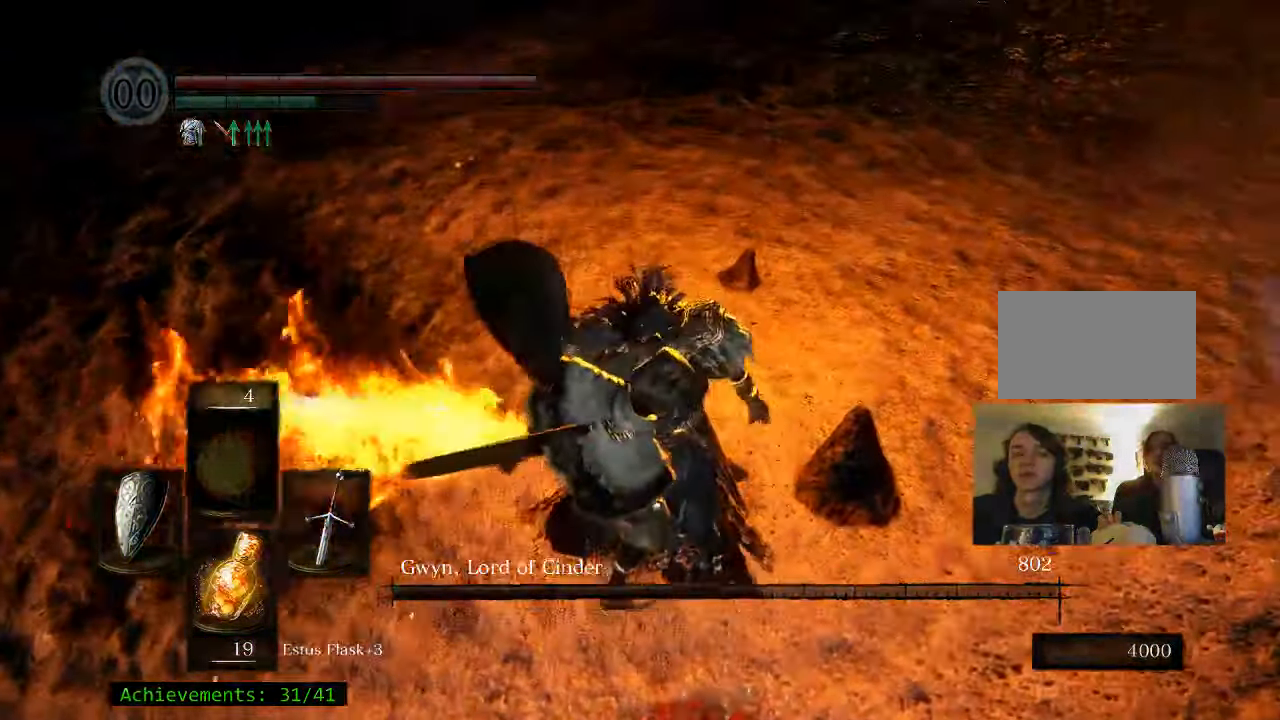
{"keys": [], "mouse": [], "events": []}
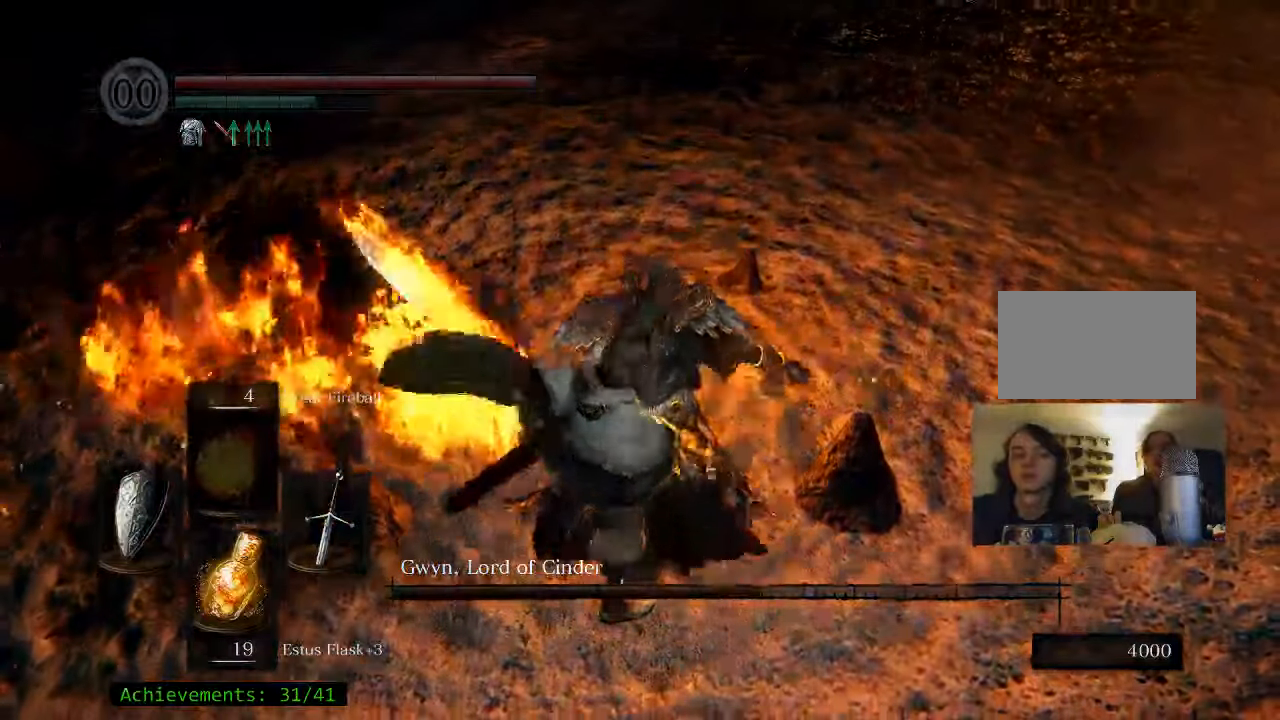
{"keys": [], "mouse": [], "events": []}
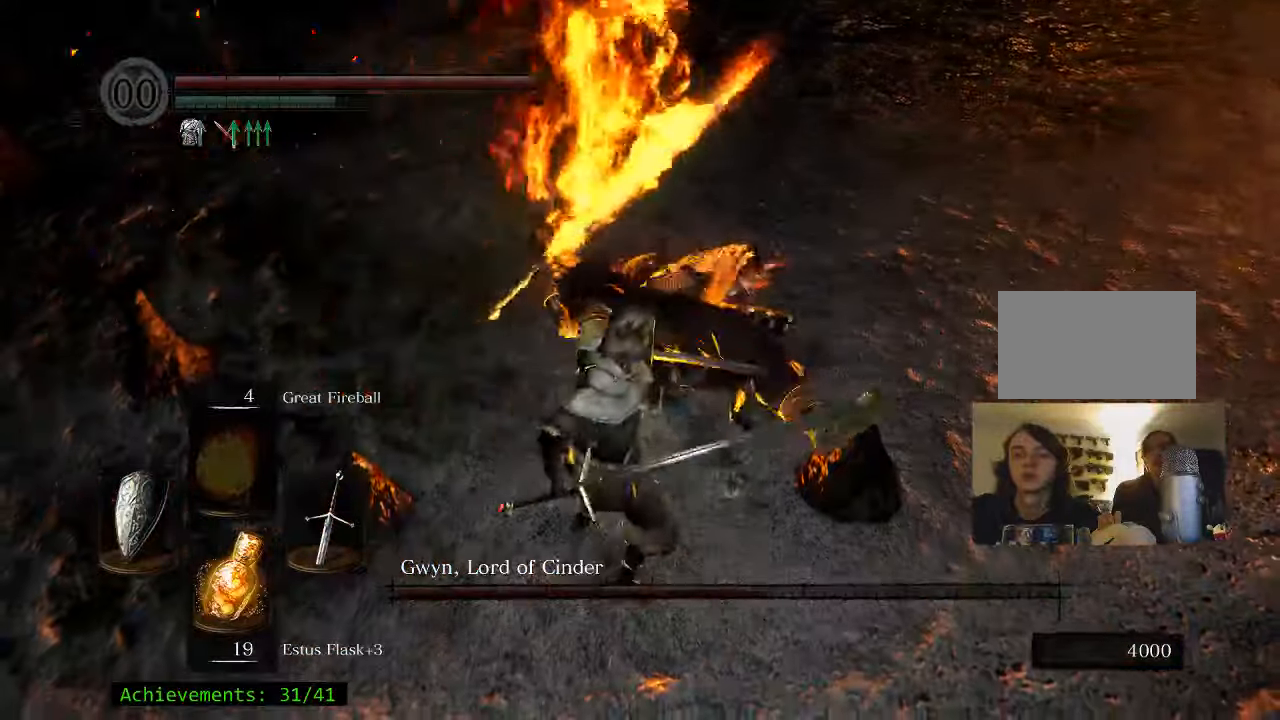
{"keys": [], "mouse": [], "events": [[83, "q", "down"], [217, "q", "up"]]}
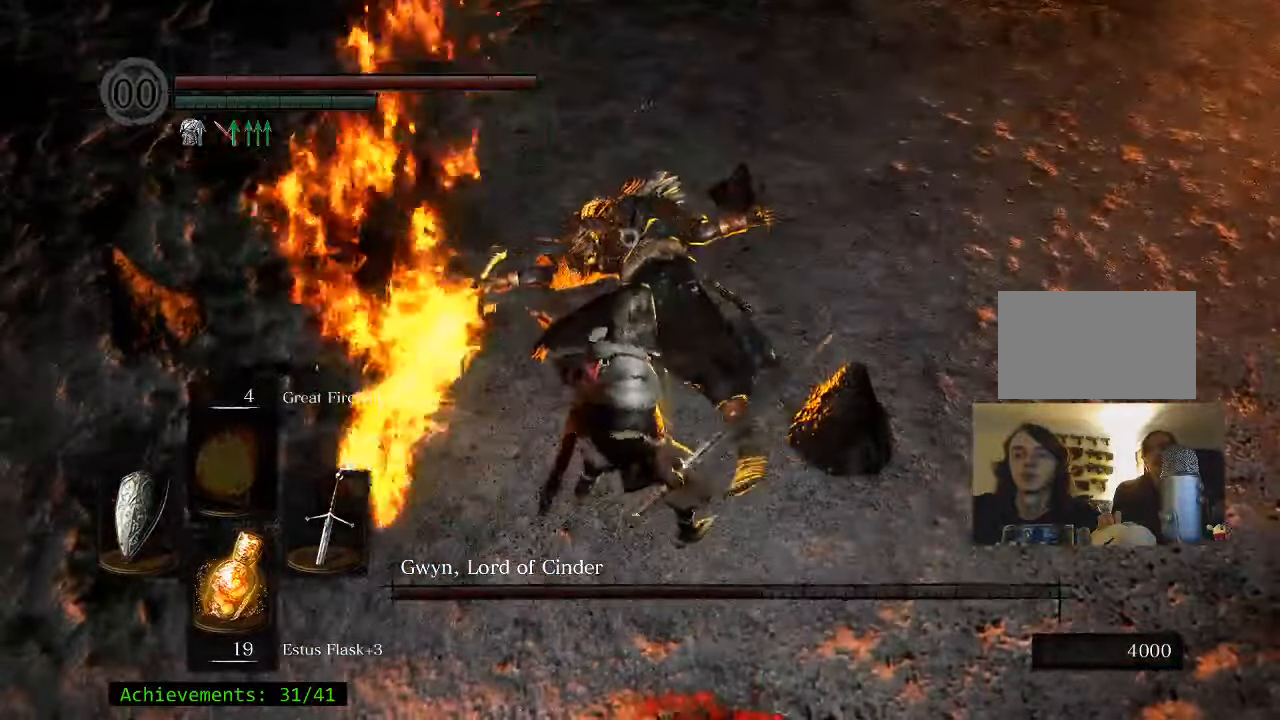
{"keys": [], "mouse": [], "events": []}
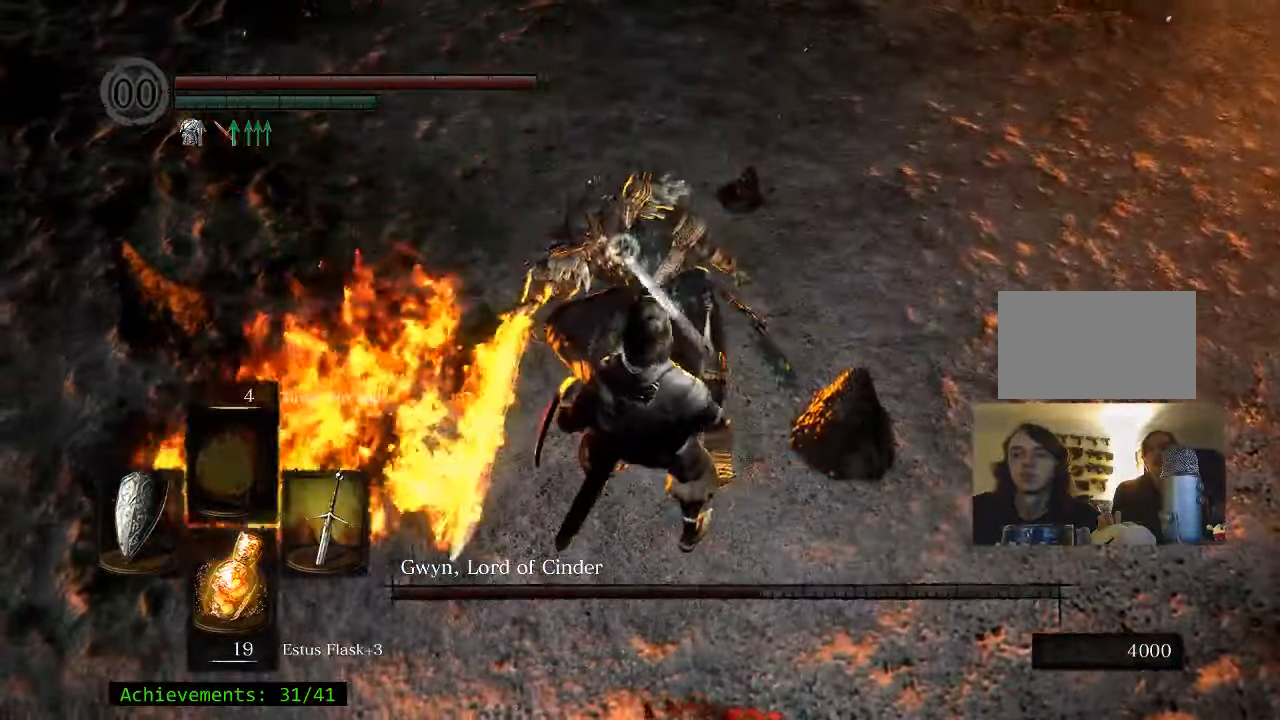
{"keys": [], "mouse": [], "events": []}
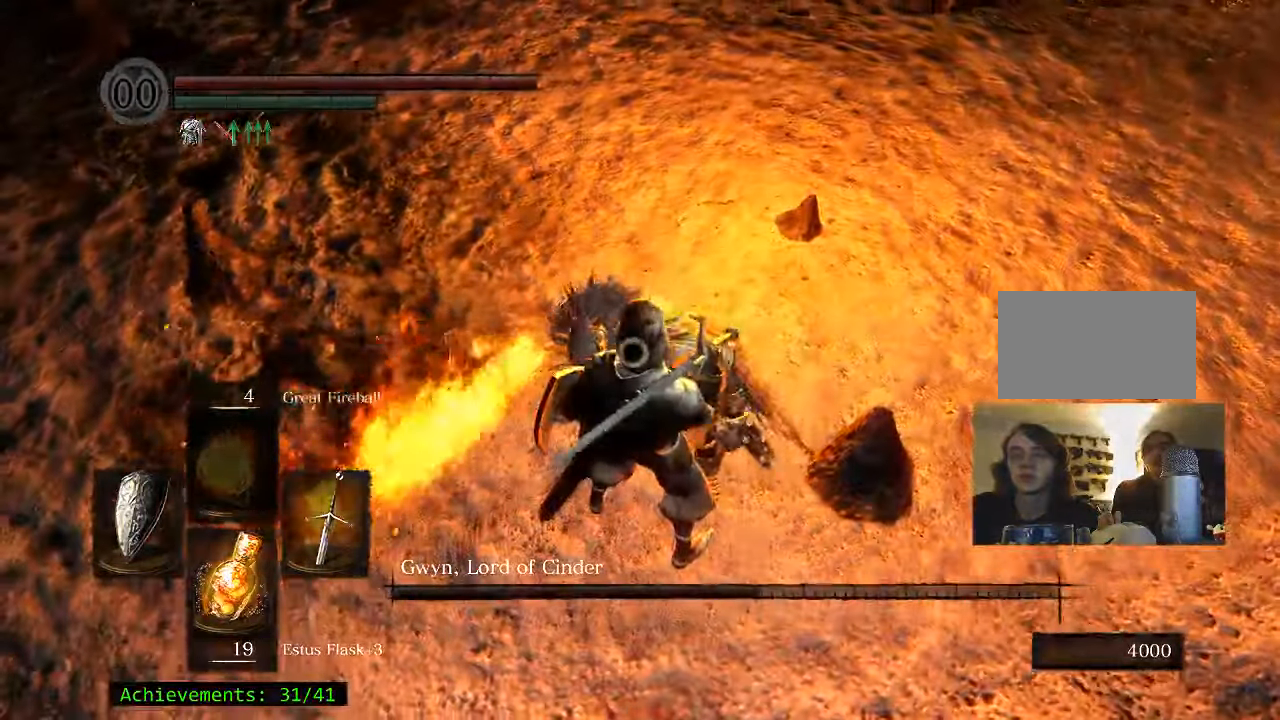
{"keys": [], "mouse": [], "events": []}
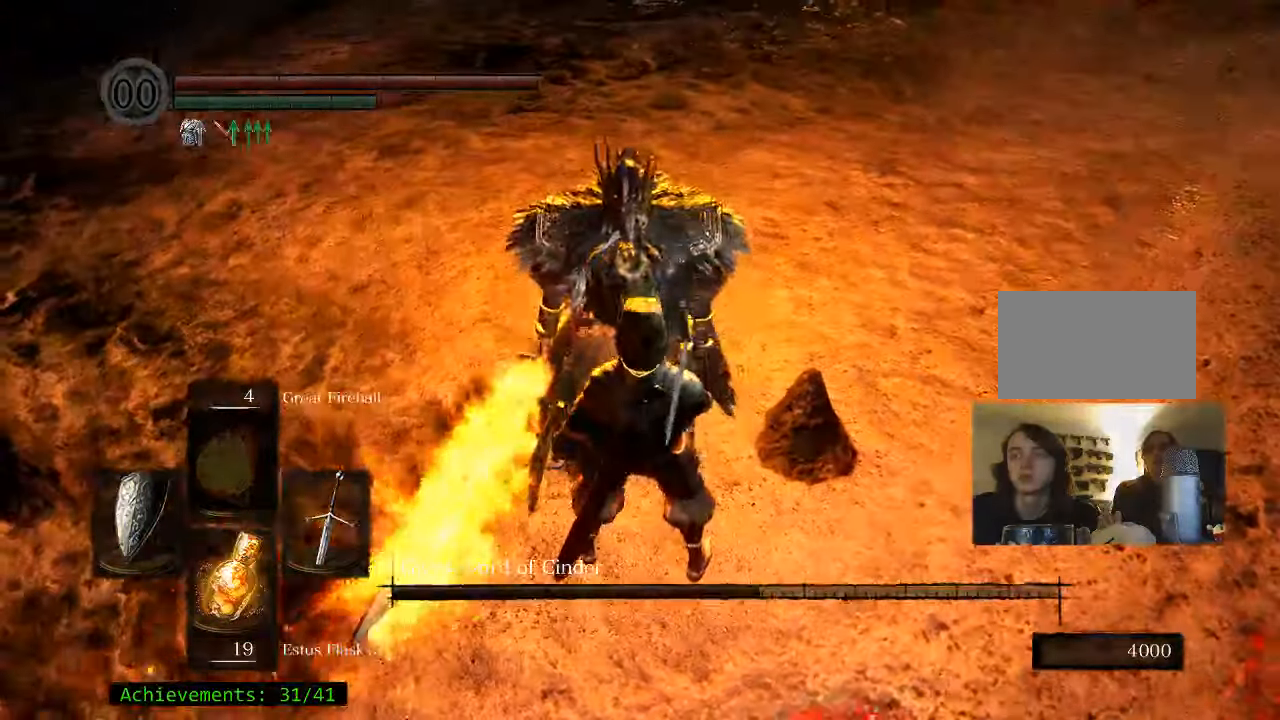
{"keys": ["w"], "mouse": [], "events": [[417, "w", "down"]]}
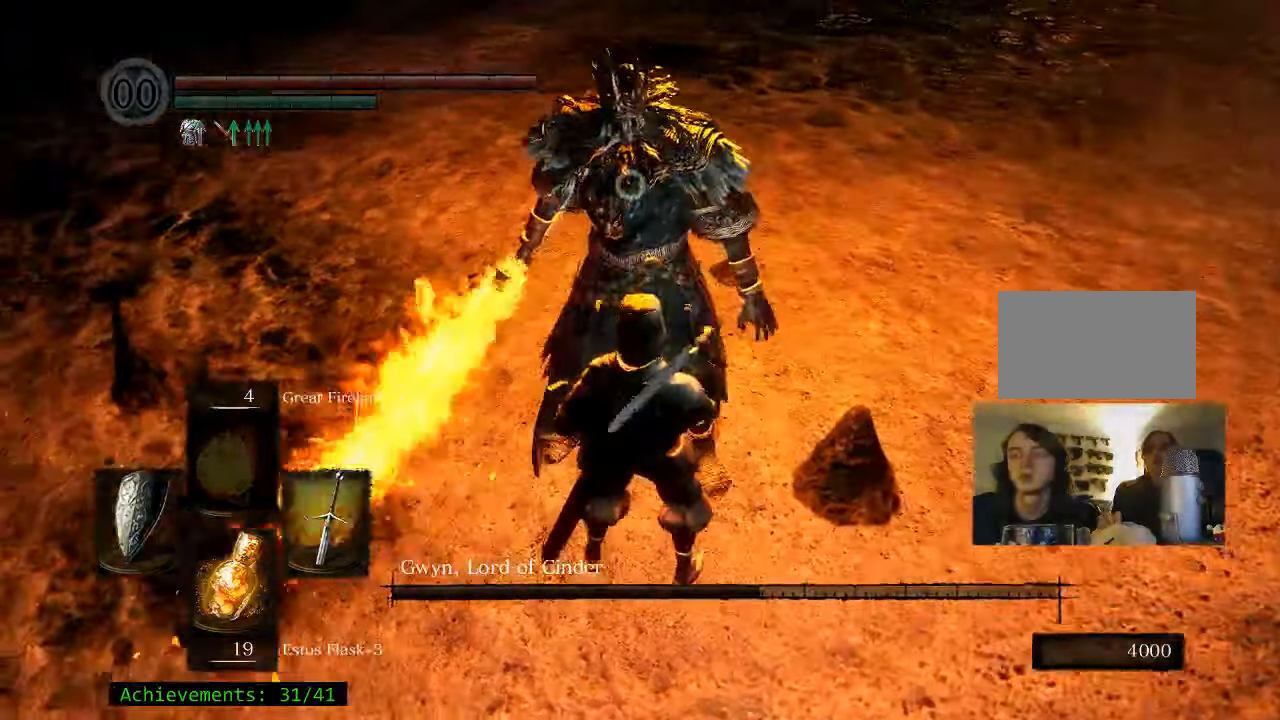
{"keys": [], "mouse": [], "events": [[50, "w", "up"]]}
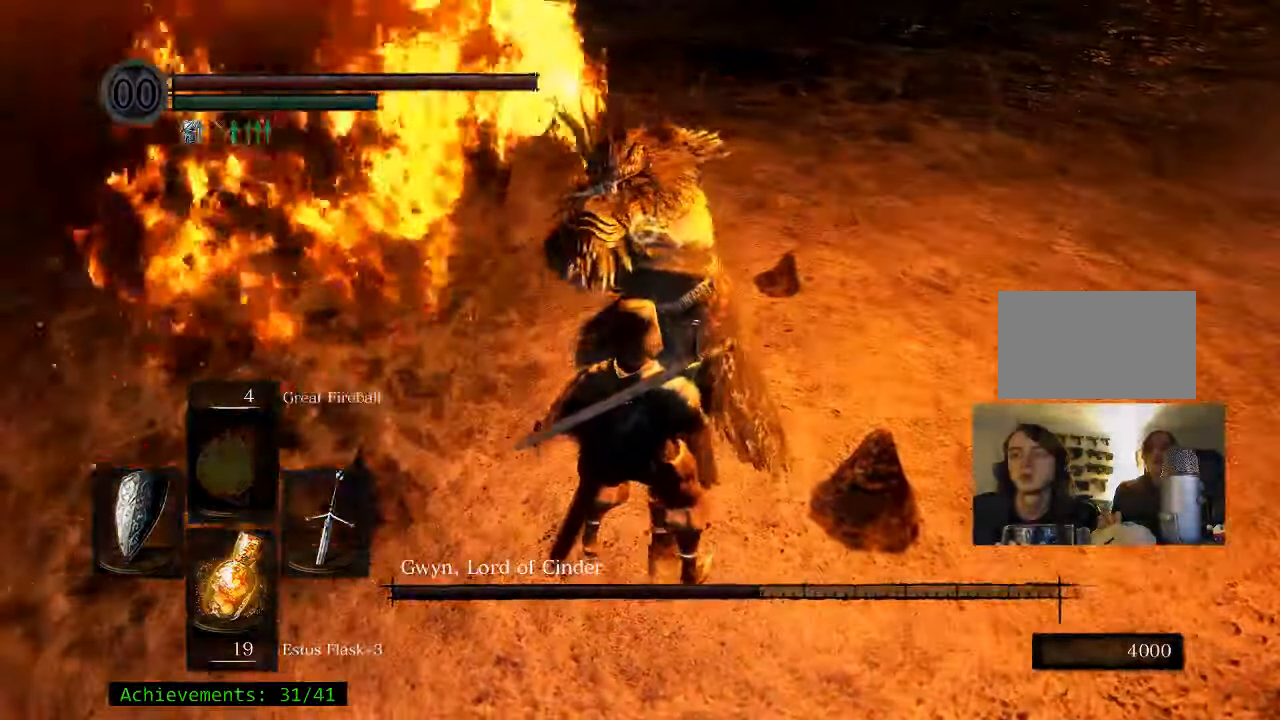
{"keys": ["ctrl"], "mouse": [], "events": [[217, "ctrl", "down"]]}
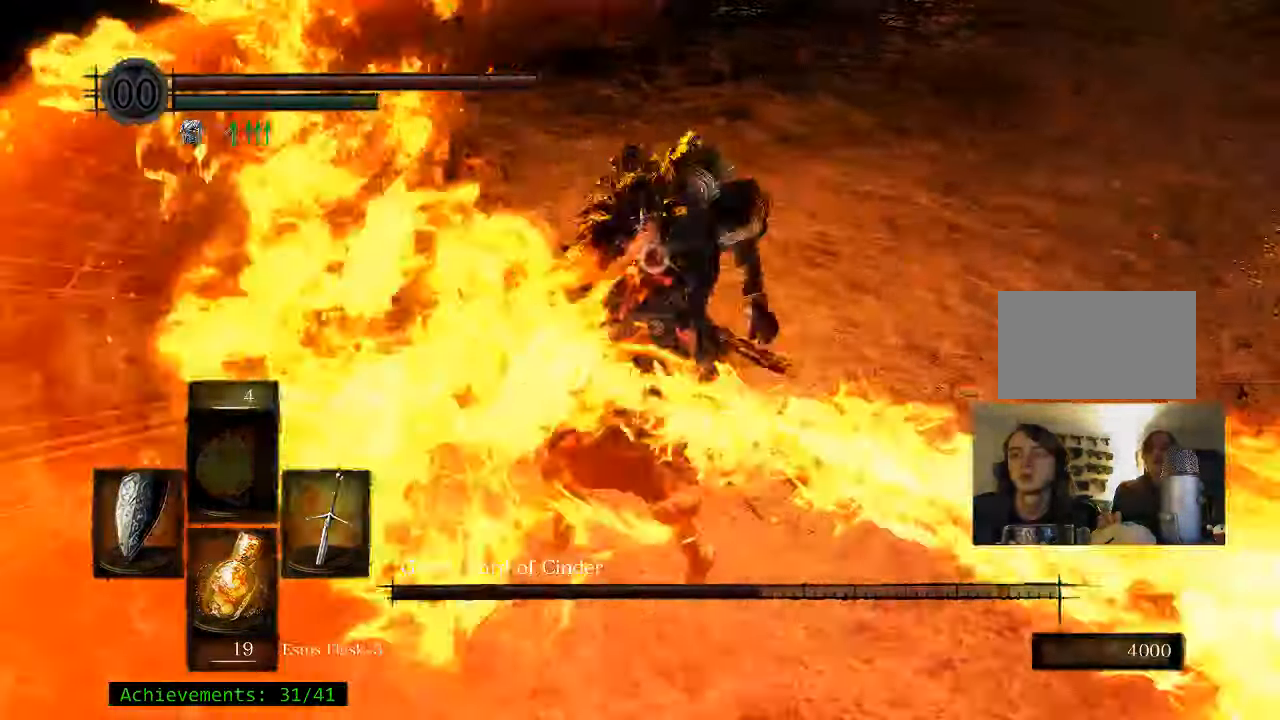
{"keys": [], "mouse": [], "events": [[83, "ctrl", "up"]]}
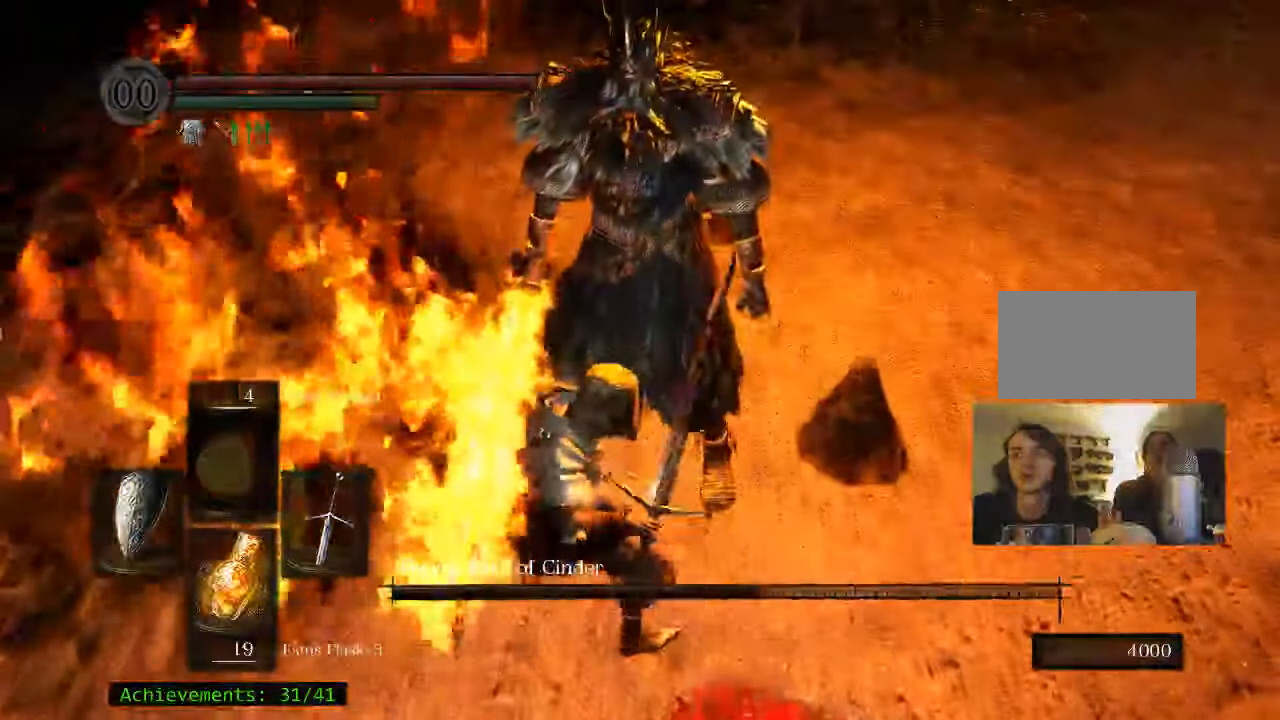
{"keys": [], "mouse": [], "events": []}
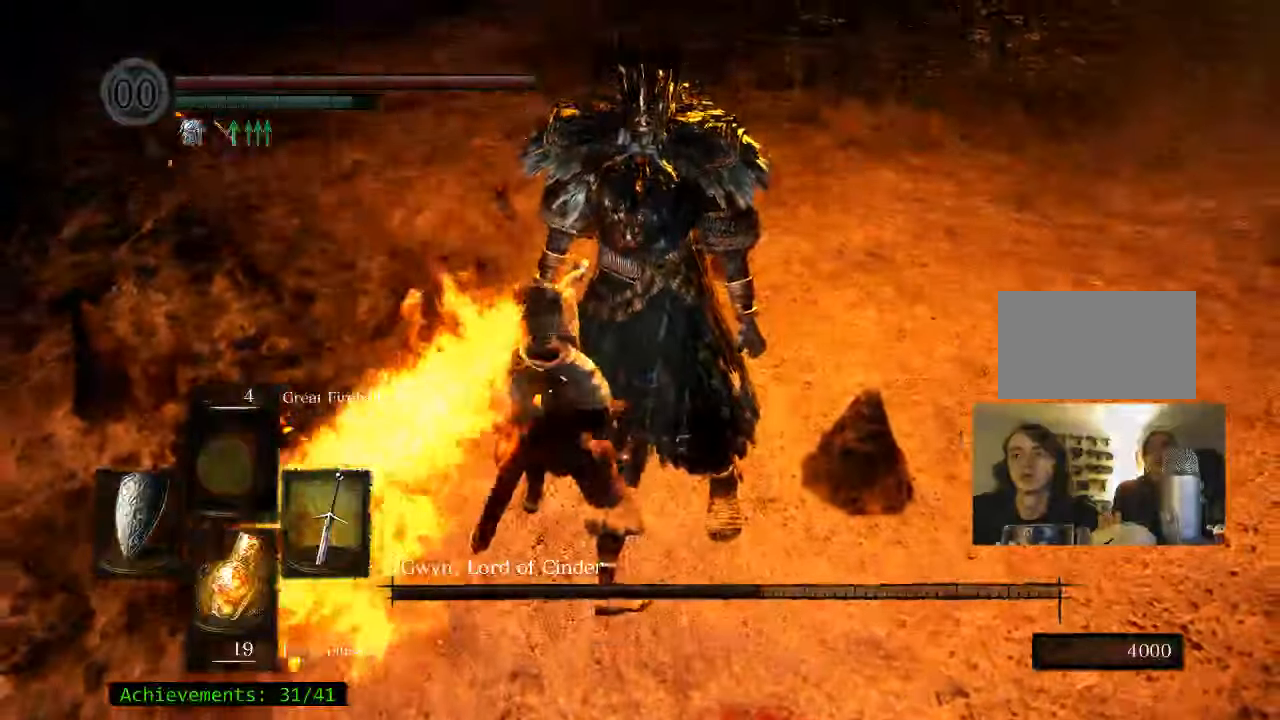
{"keys": [], "mouse": [], "events": []}
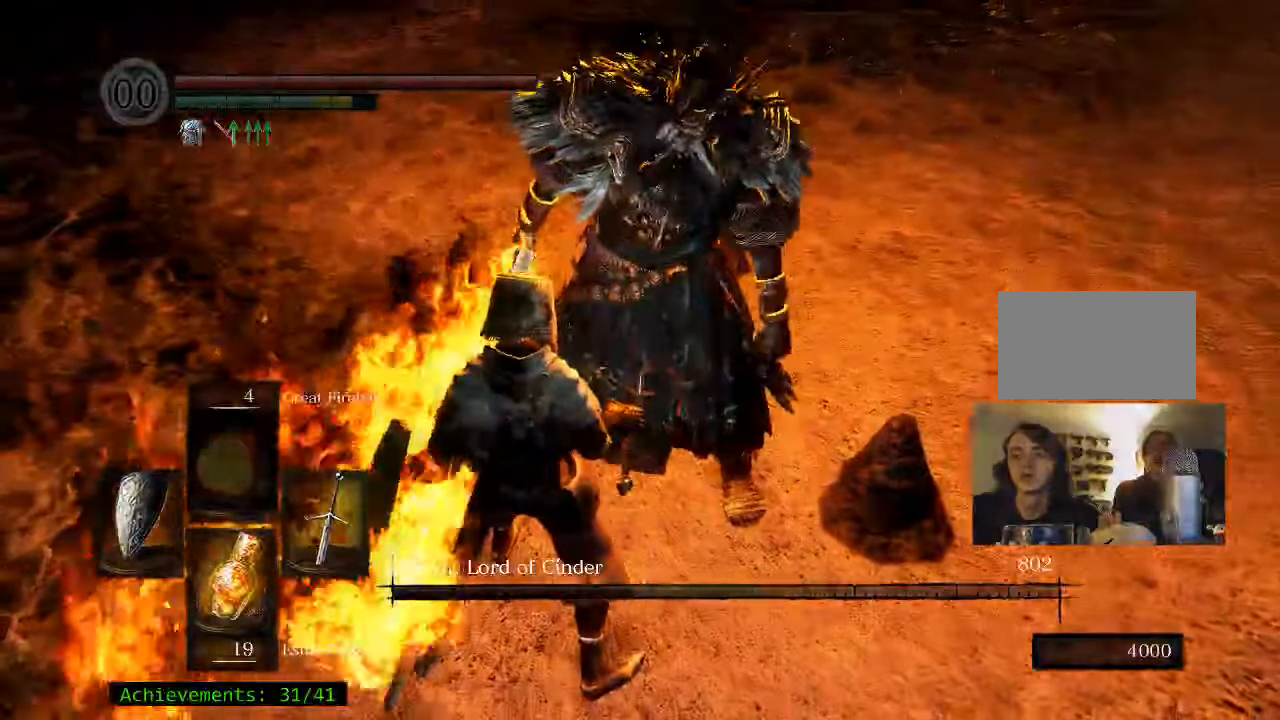
{"keys": [], "mouse": [], "events": []}
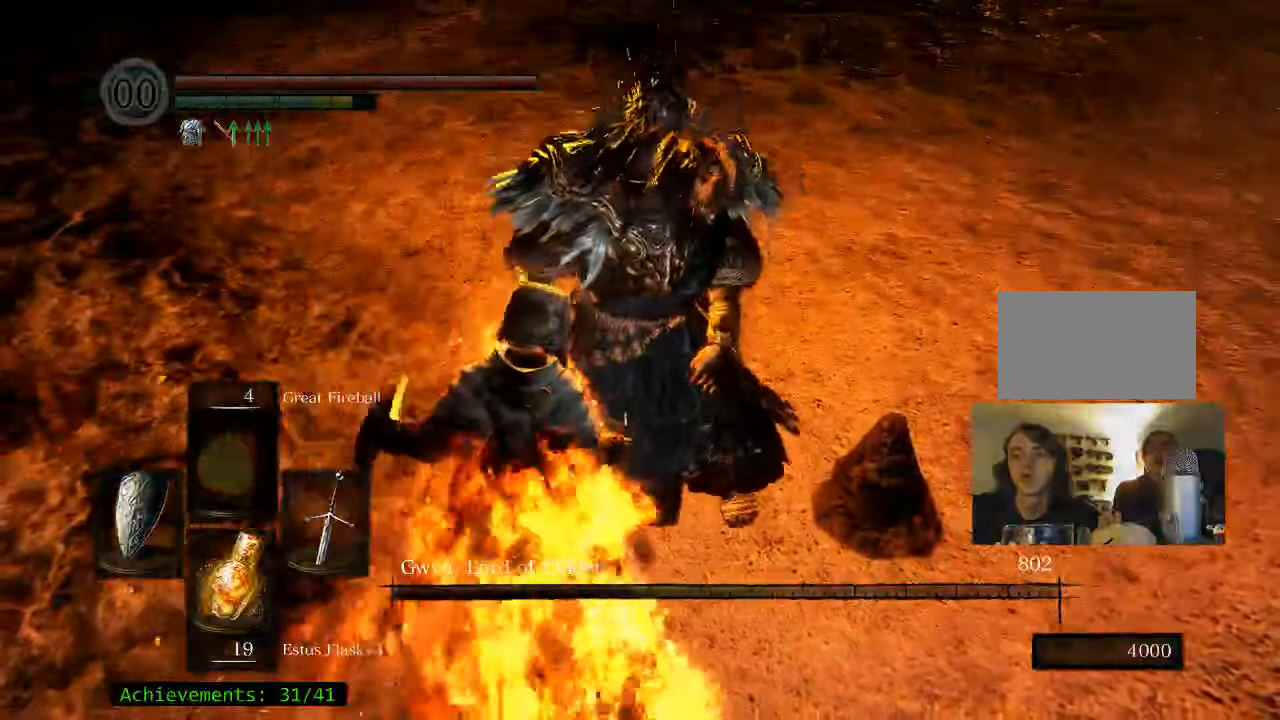
{"keys": [], "mouse": [], "events": []}
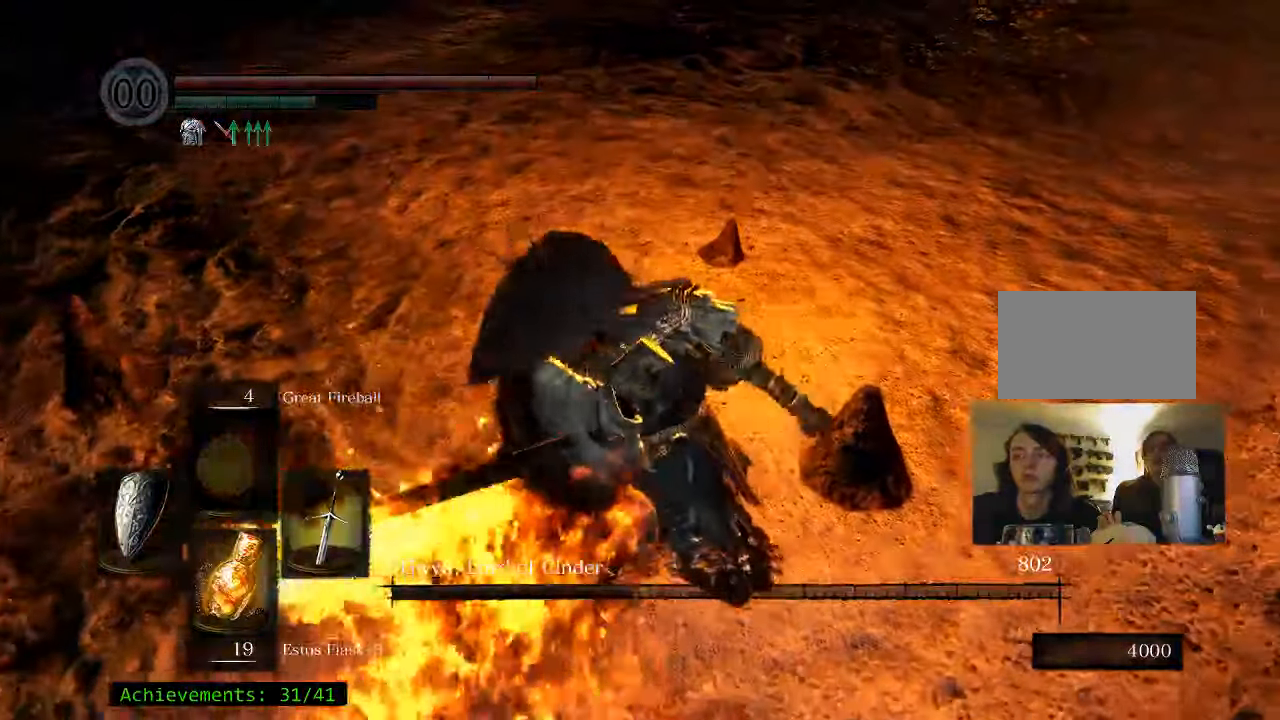
{"keys": [], "mouse": [], "events": []}
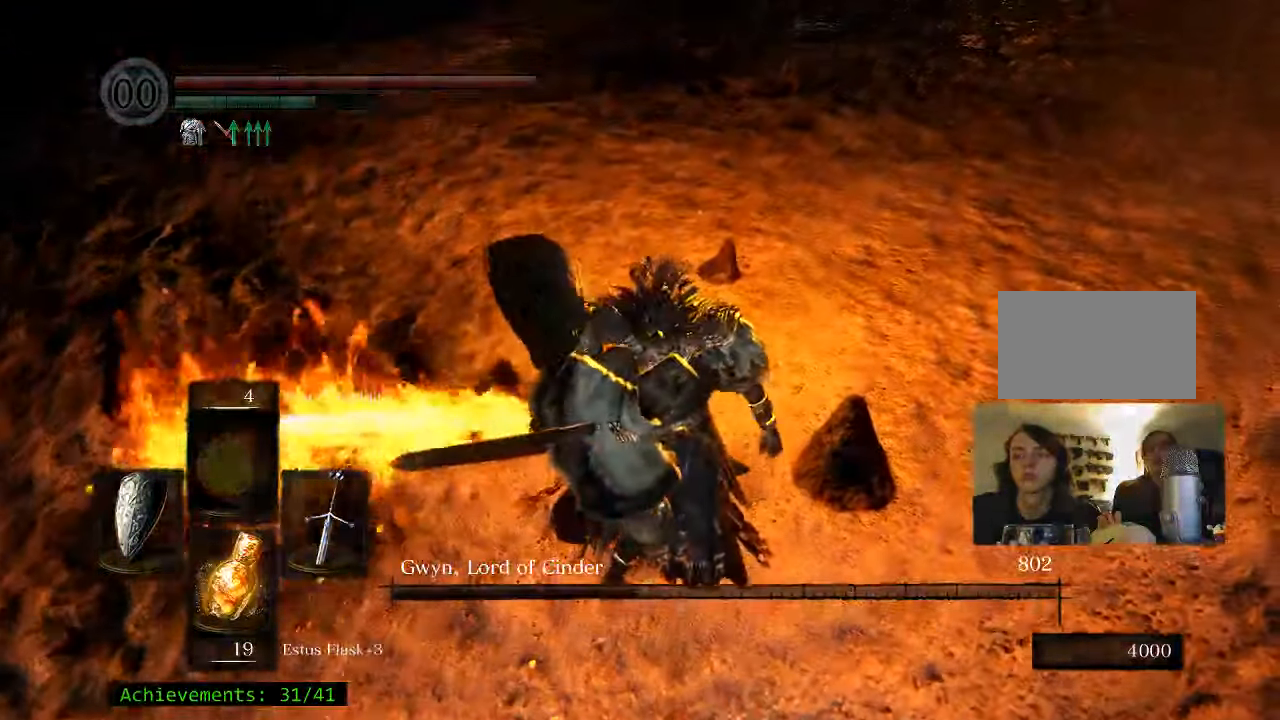
{"keys": [], "mouse": [], "events": []}
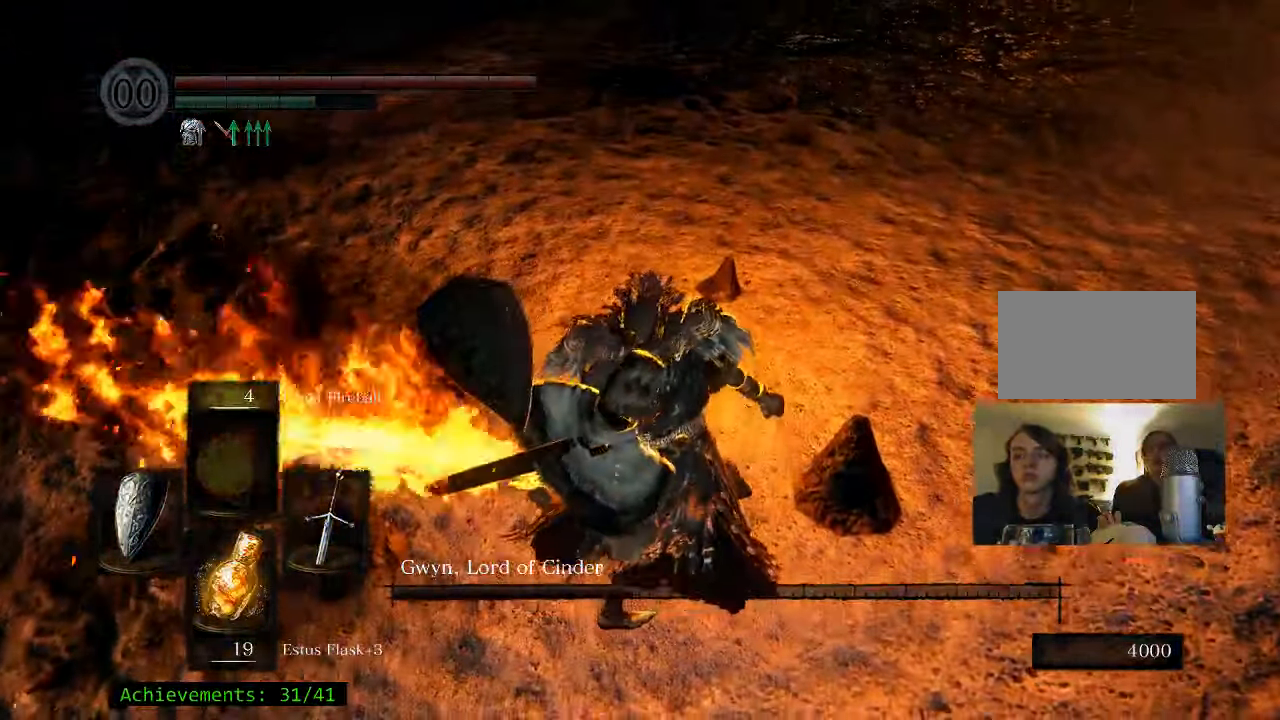
{"keys": [], "mouse": [], "events": []}
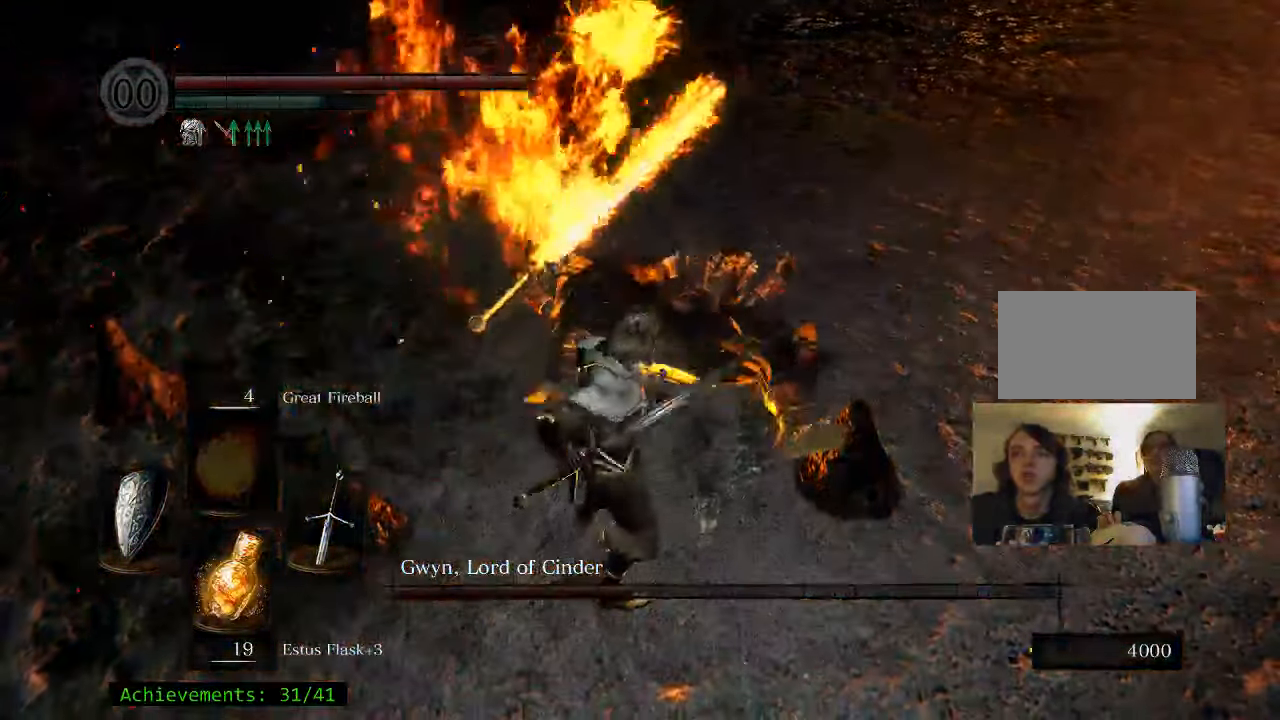
{"keys": [], "mouse": [], "events": []}
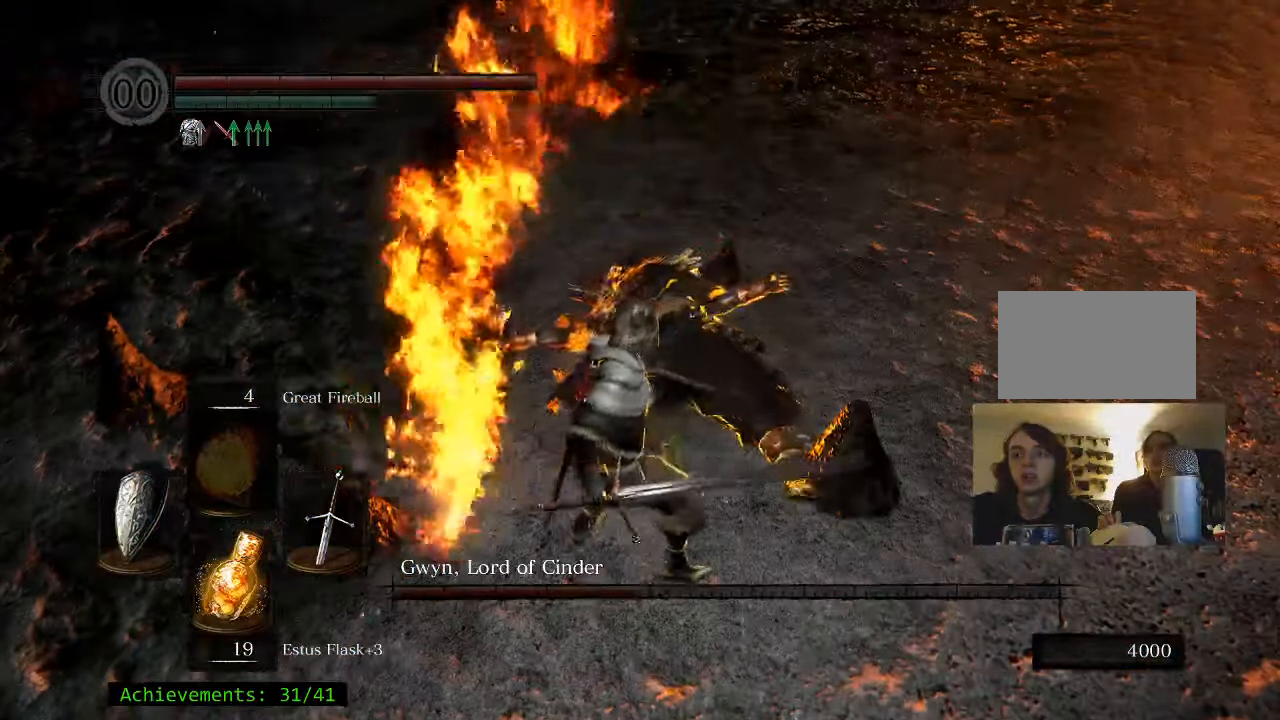
{"keys": [], "mouse": [], "events": []}
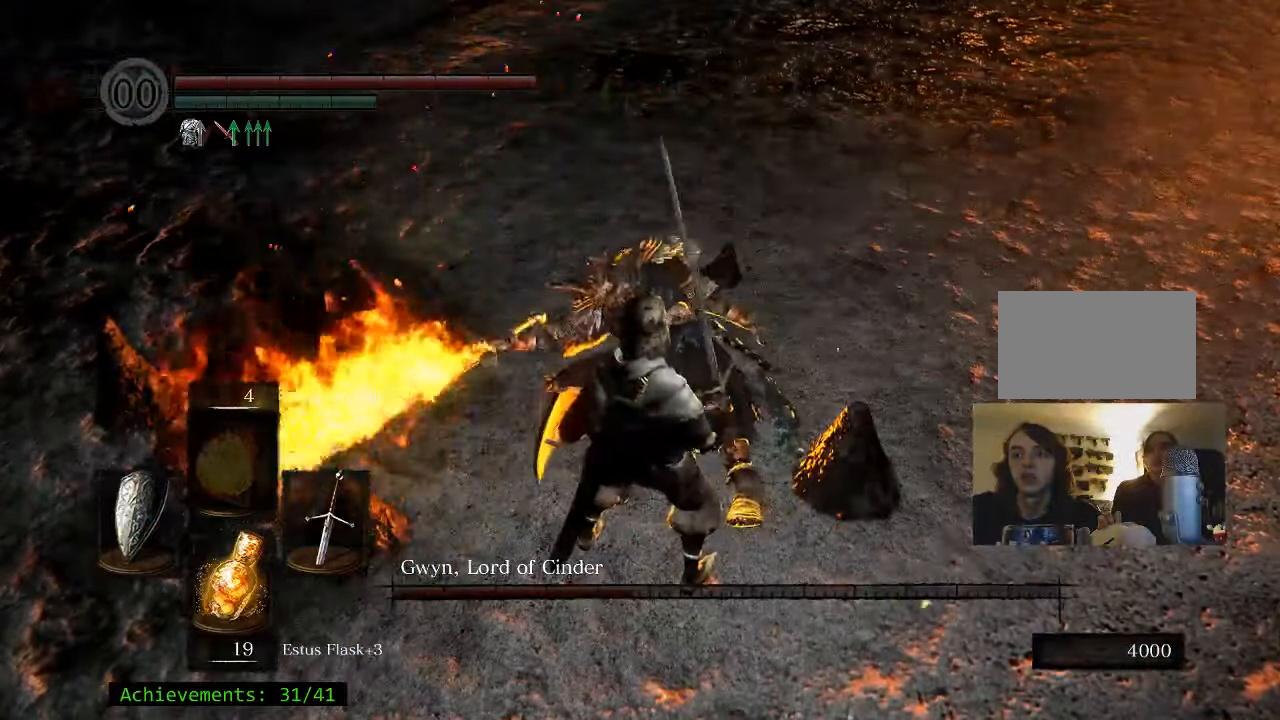
{"keys": [], "mouse": [], "events": [[300, "ctrl", "down"], [433, "ctrl", "up"]]}